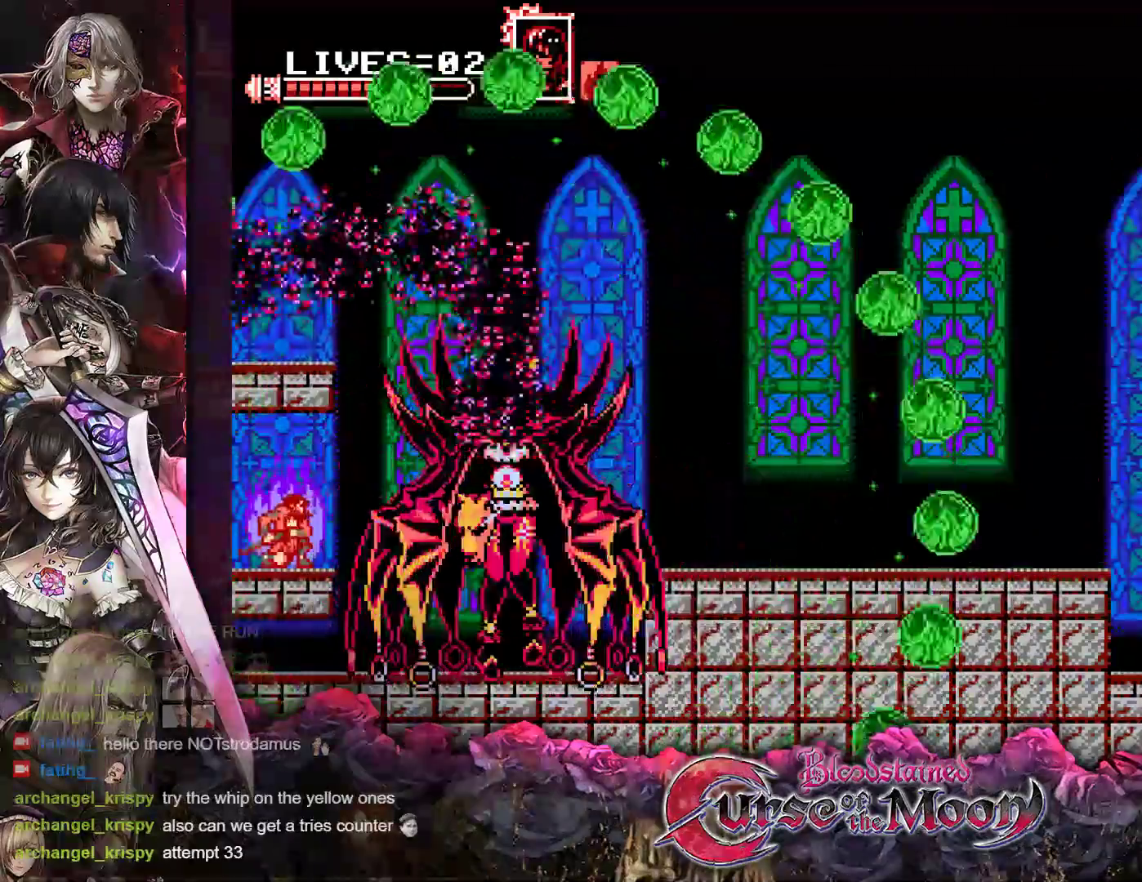
Gameplay with a controller (Nintendo layout); each line is a JSON object with the inputs held at the frame after it. "events" lists button and stick changes between this image and that frame as [ms after this image, input, new state], when the widget could be followed in between. Not read: L3 R3.
{"buttons": ["DPAD_DOWN"], "events": [[17, "Y", "down"], [83, "Y", "up"], [133, "Y", "down"], [217, "Y", "up"], [283, "Y", "down"], [367, "Y", "up"], [433, "Y", "down"], [500, "Y", "up"]]}
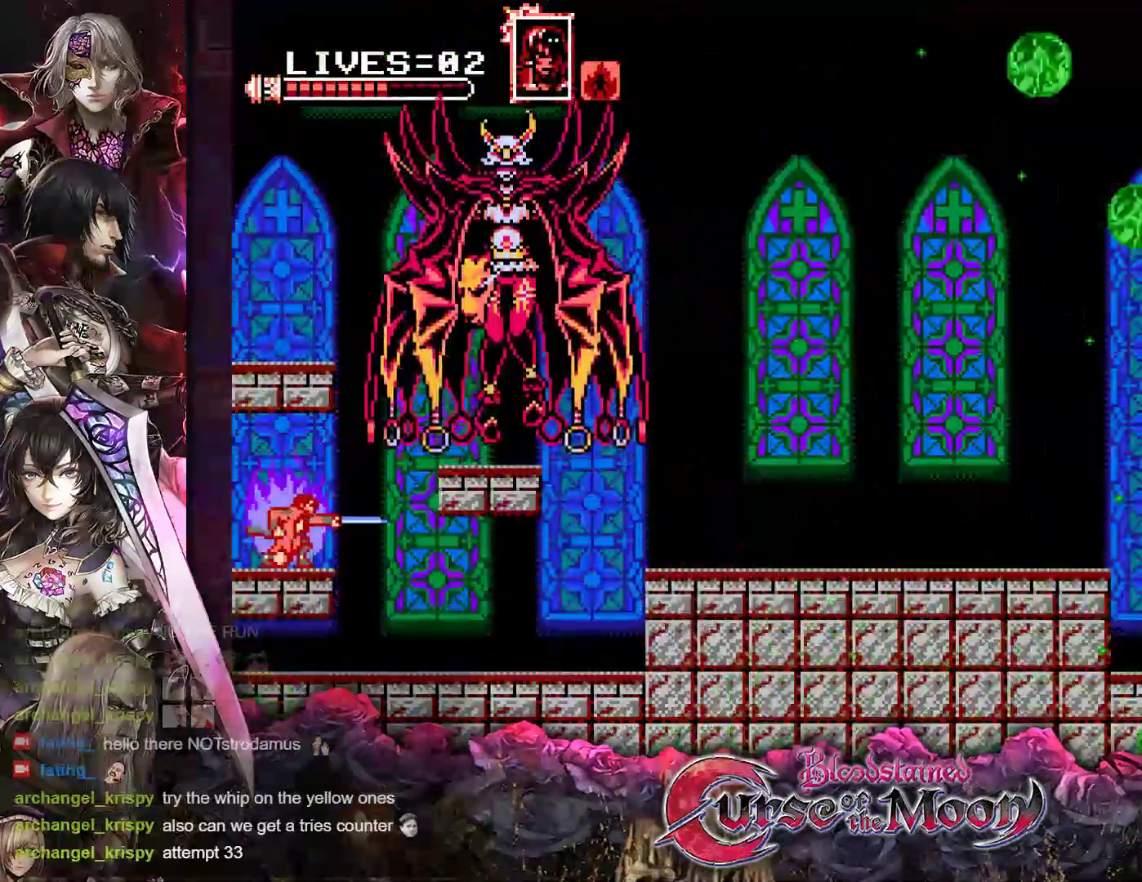
{"buttons": [], "events": [[17, "DPAD_DOWN", "up"], [283, "B", "down"], [283, "Y", "down"], [467, "B", "up"], [467, "Y", "up"]]}
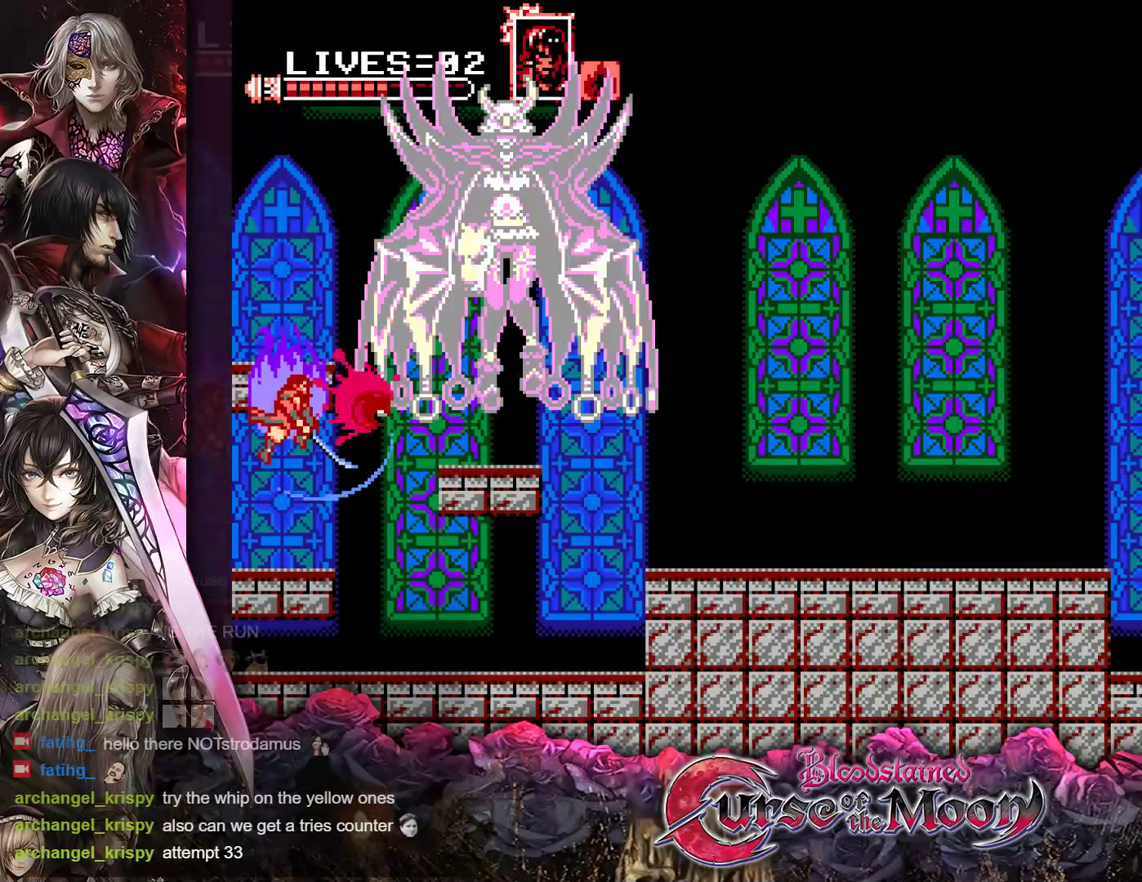
{"buttons": ["B", "Y"], "events": [[467, "B", "down"], [467, "Y", "down"]]}
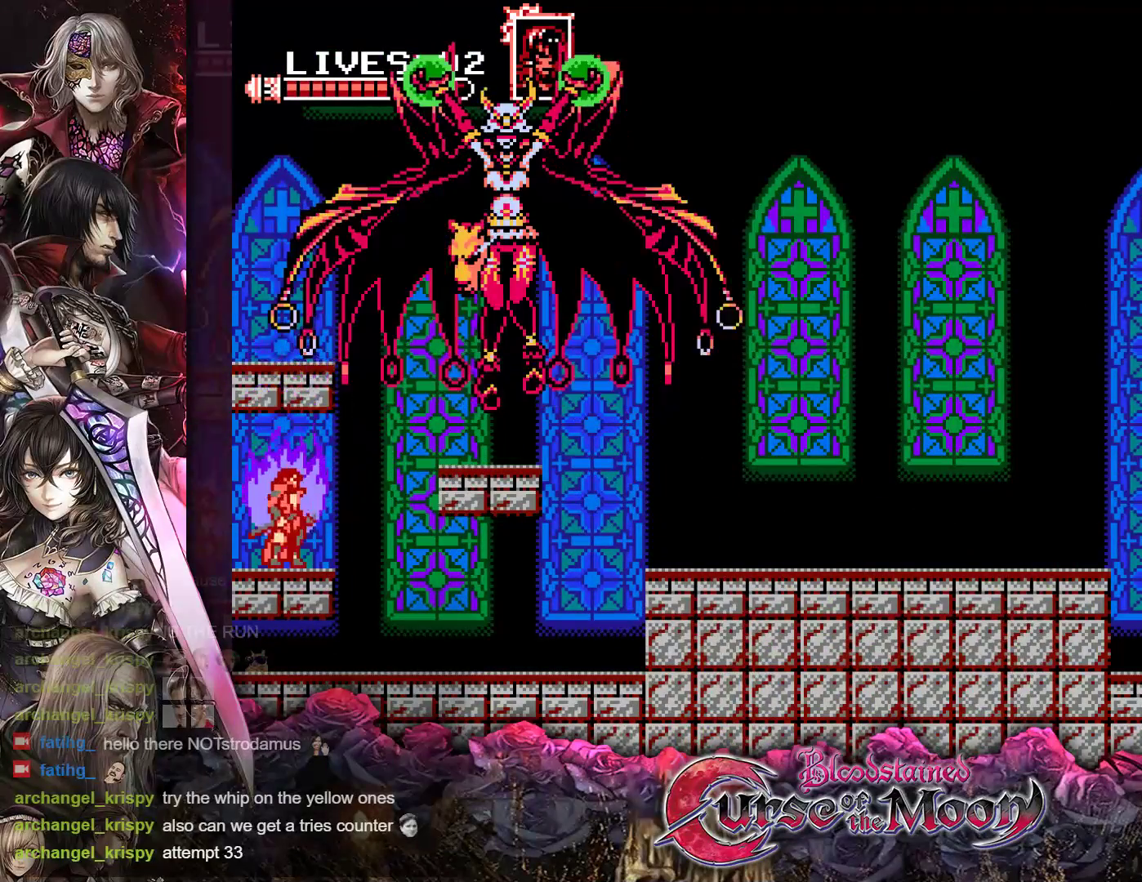
{"buttons": [], "events": [[133, "B", "up"], [150, "Y", "up"]]}
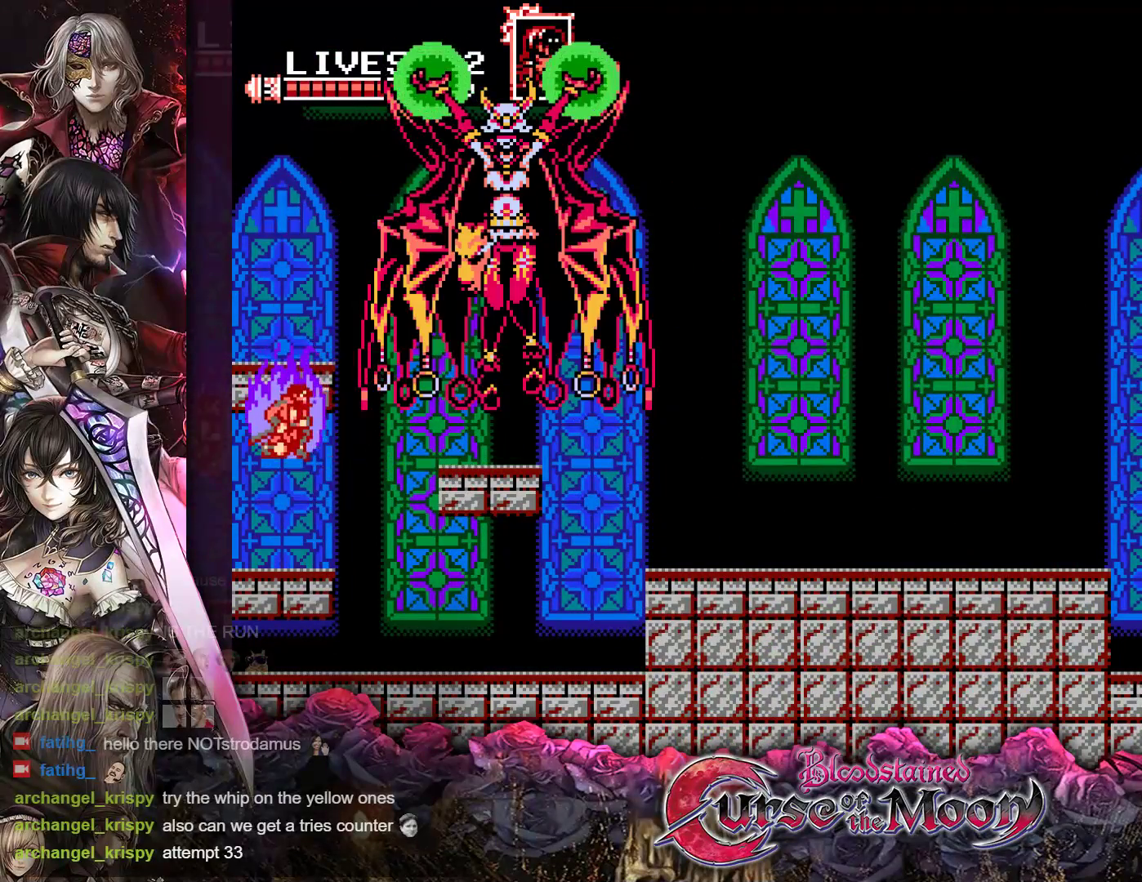
{"buttons": [], "events": [[217, "B", "down"], [283, "Y", "down"], [483, "B", "up"], [483, "Y", "up"]]}
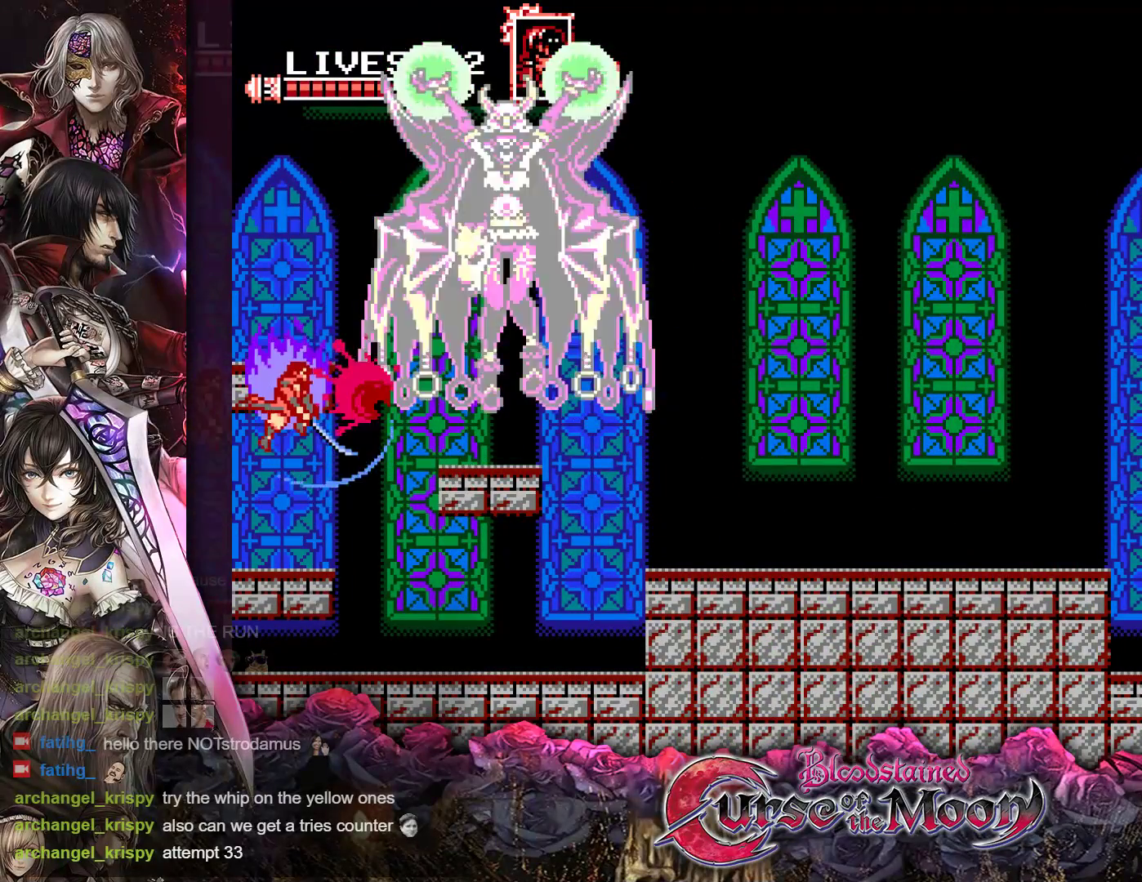
{"buttons": ["B", "Y"], "events": [[450, "B", "down"], [483, "Y", "down"]]}
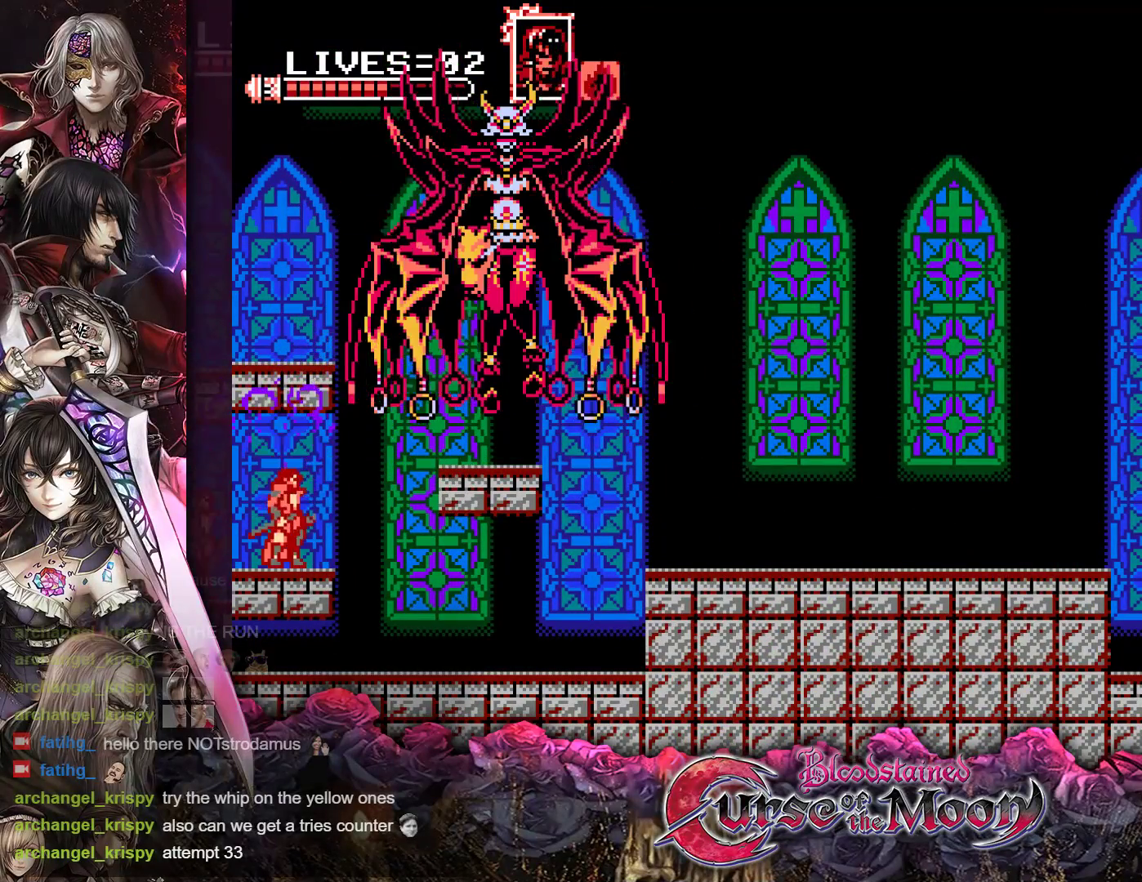
{"buttons": [], "events": [[200, "B", "up"], [217, "Y", "up"]]}
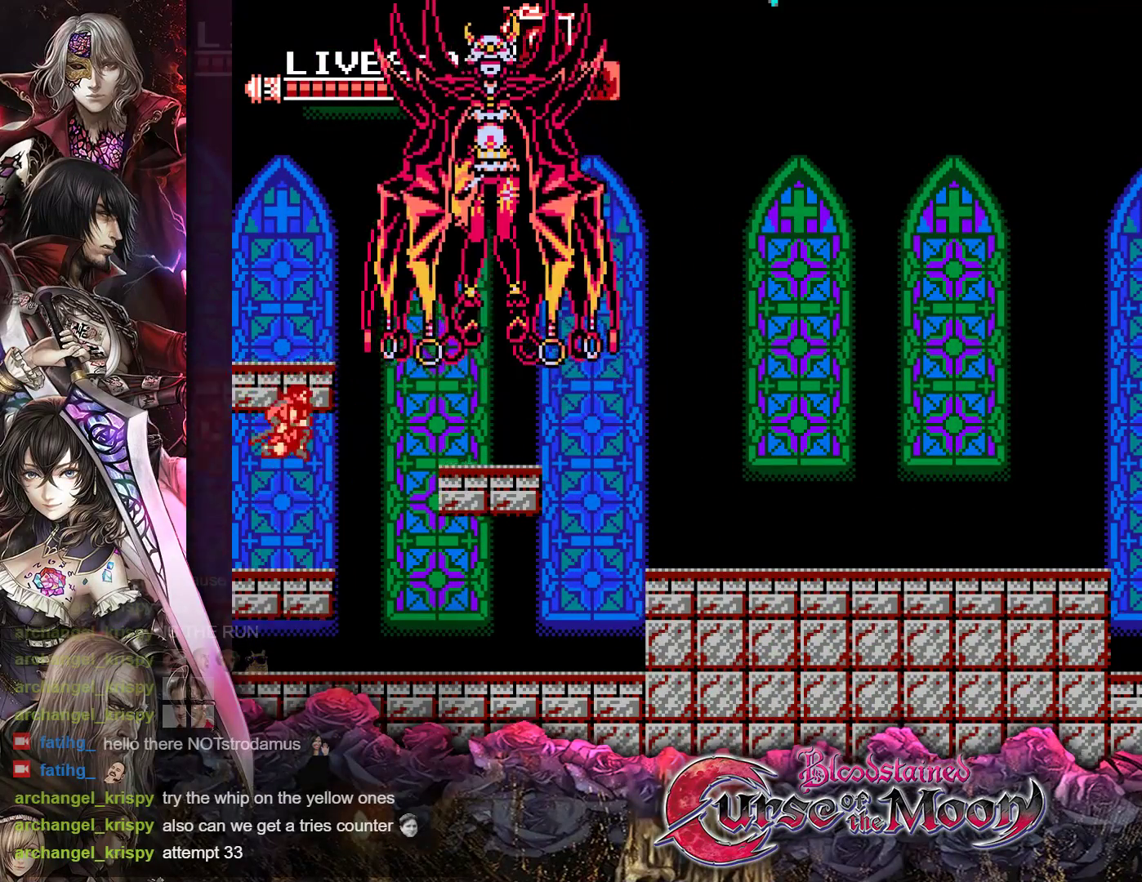
{"buttons": [], "events": [[50, "A", "down"], [167, "A", "up"], [233, "A", "down"], [317, "A", "up"], [367, "A", "down"], [467, "A", "up"]]}
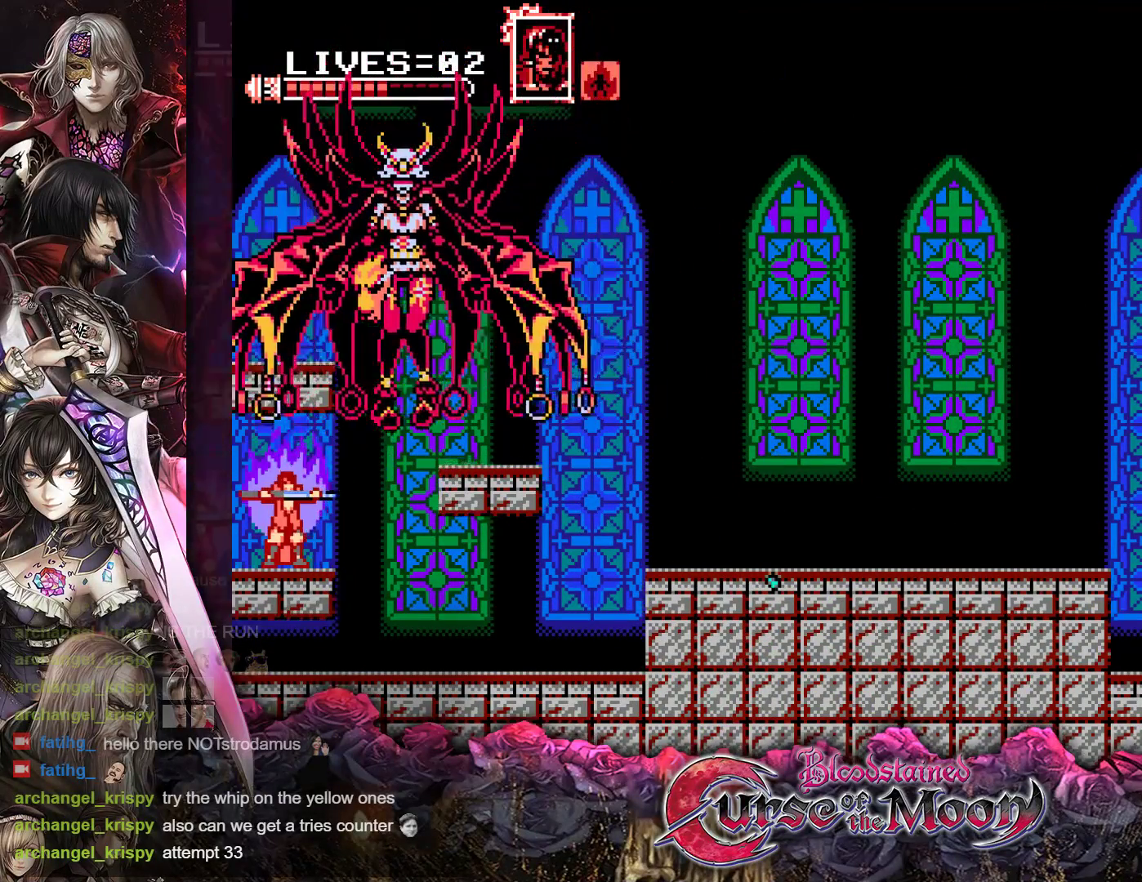
{"buttons": [], "events": []}
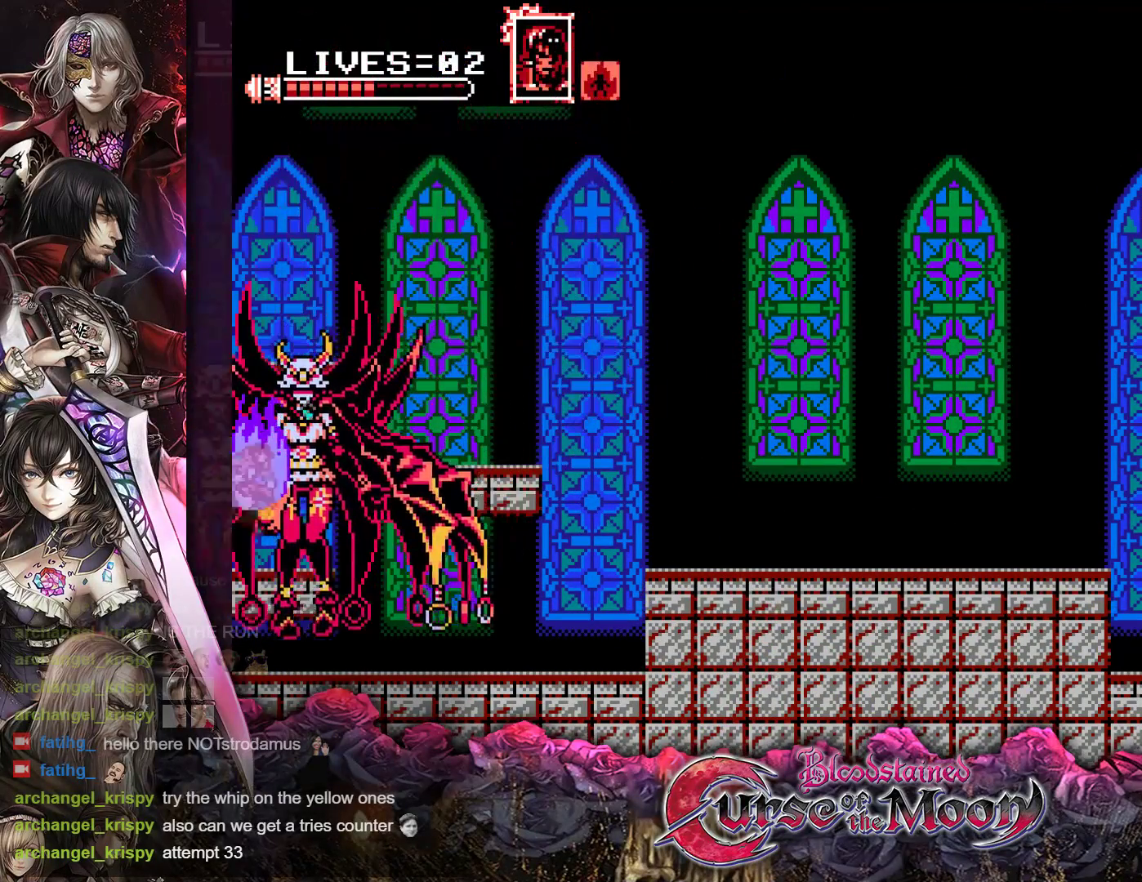
{"buttons": [], "events": [[150, "B", "down"], [150, "Y", "down"], [300, "B", "up"], [300, "Y", "up"], [367, "B", "down"], [367, "Y", "down"], [467, "Y", "up"], [483, "B", "up"]]}
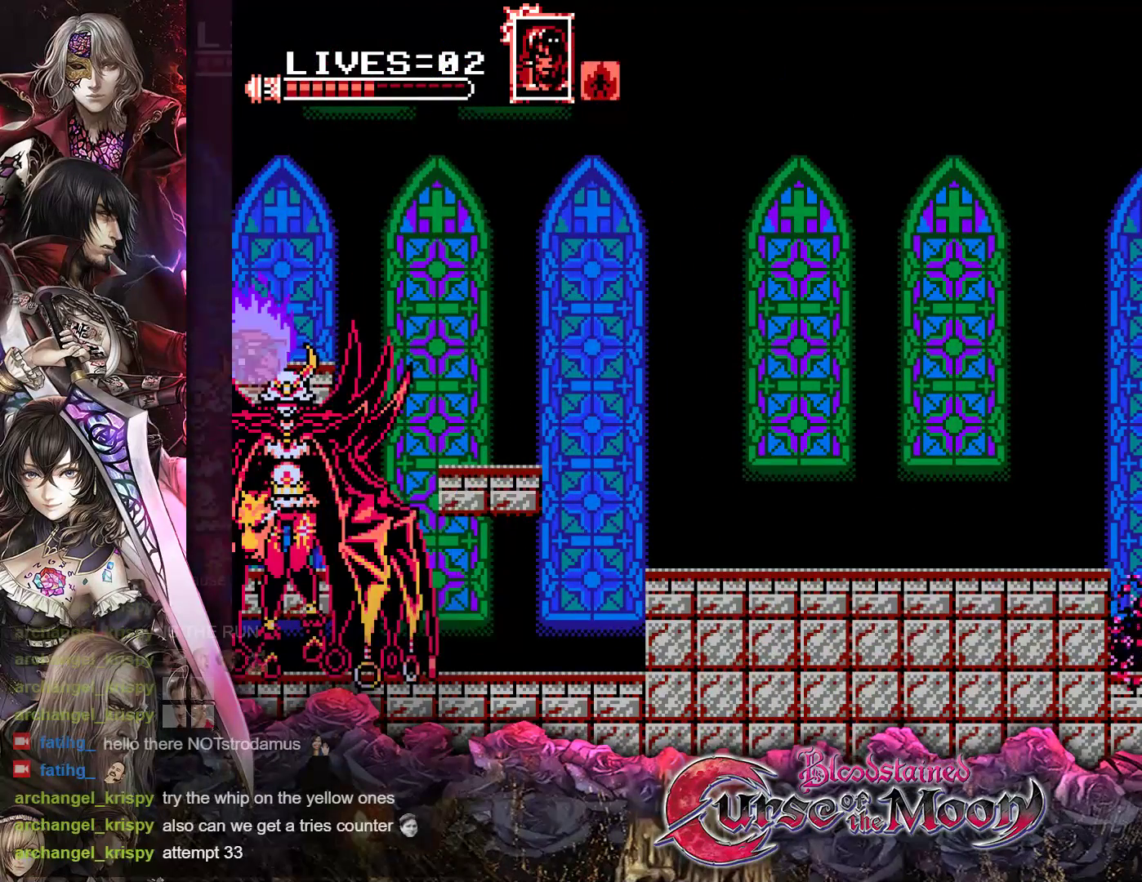
{"buttons": [], "events": [[267, "B", "down"], [283, "Y", "down"], [400, "B", "up"], [400, "Y", "up"]]}
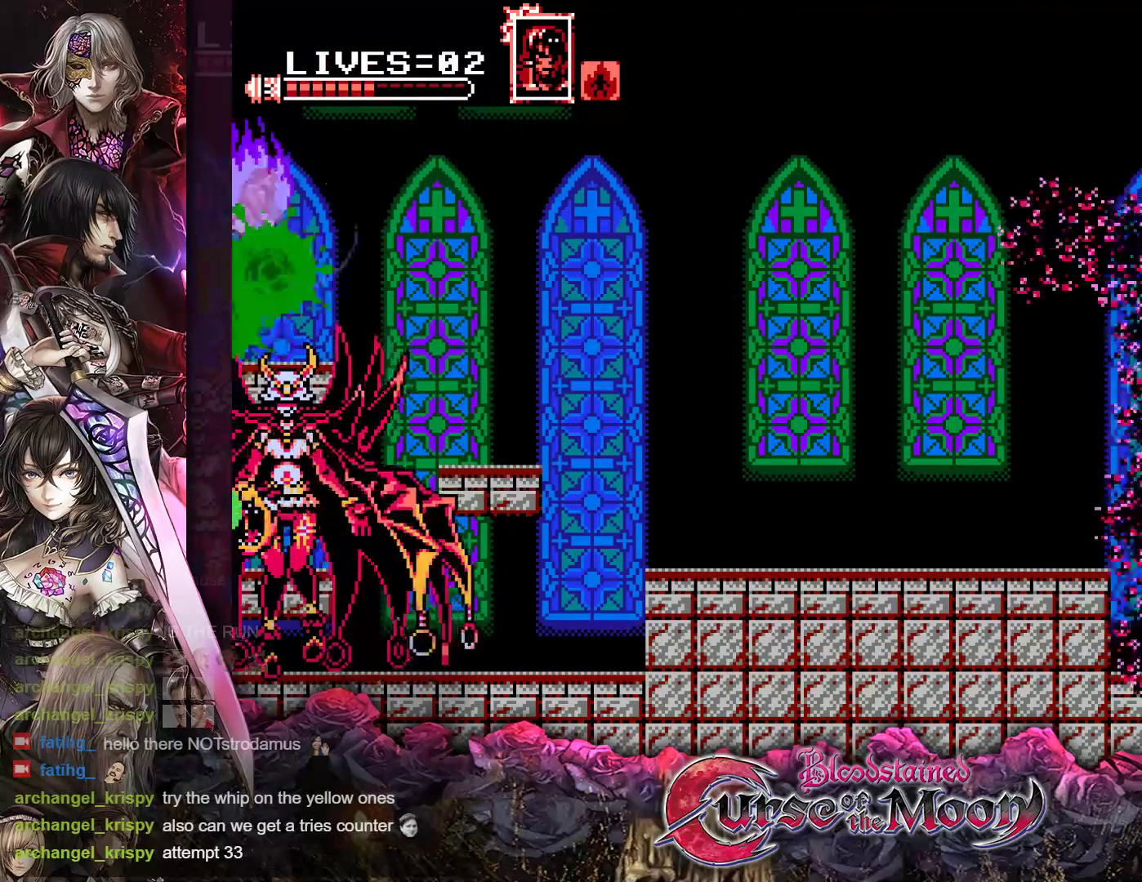
{"buttons": ["DPAD_RIGHT"], "events": [[433, "DPAD_RIGHT", "down"]]}
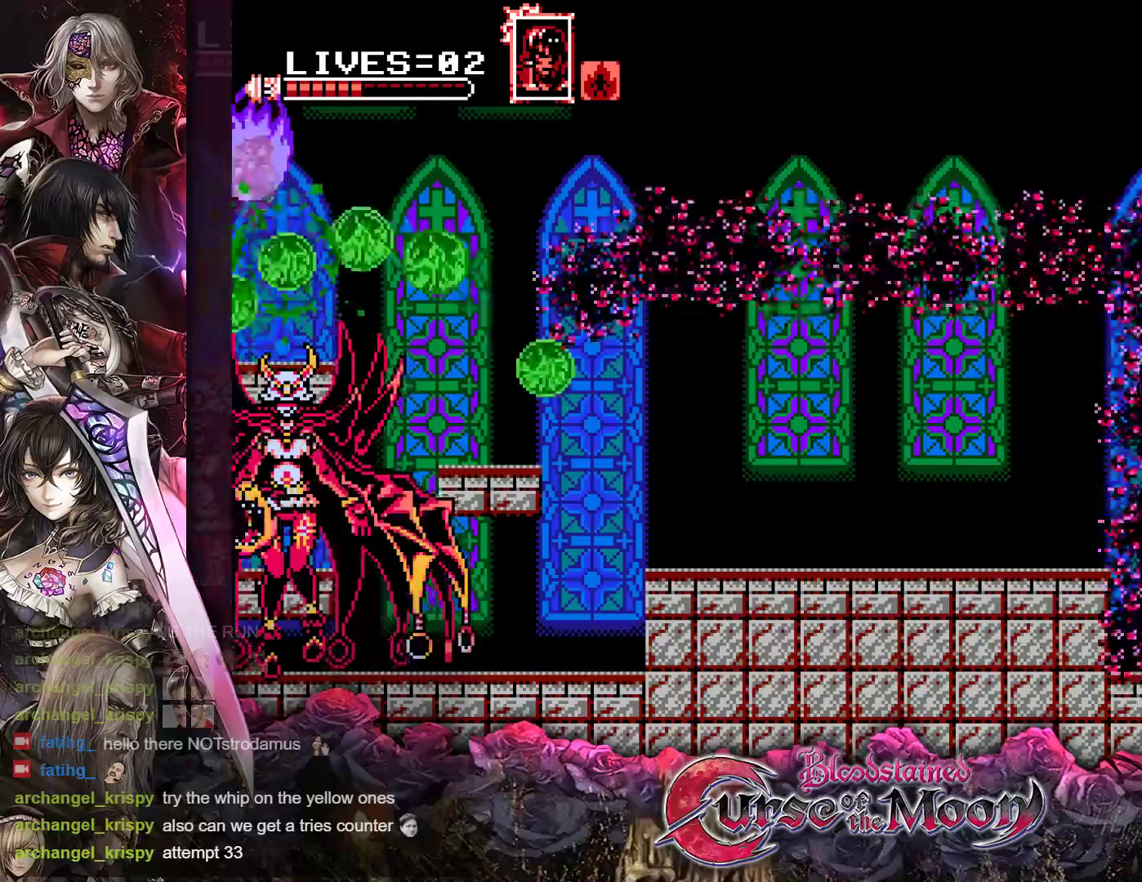
{"buttons": ["B", "R1", "DPAD_RIGHT"], "events": [[350, "R1", "down"], [417, "B", "down"]]}
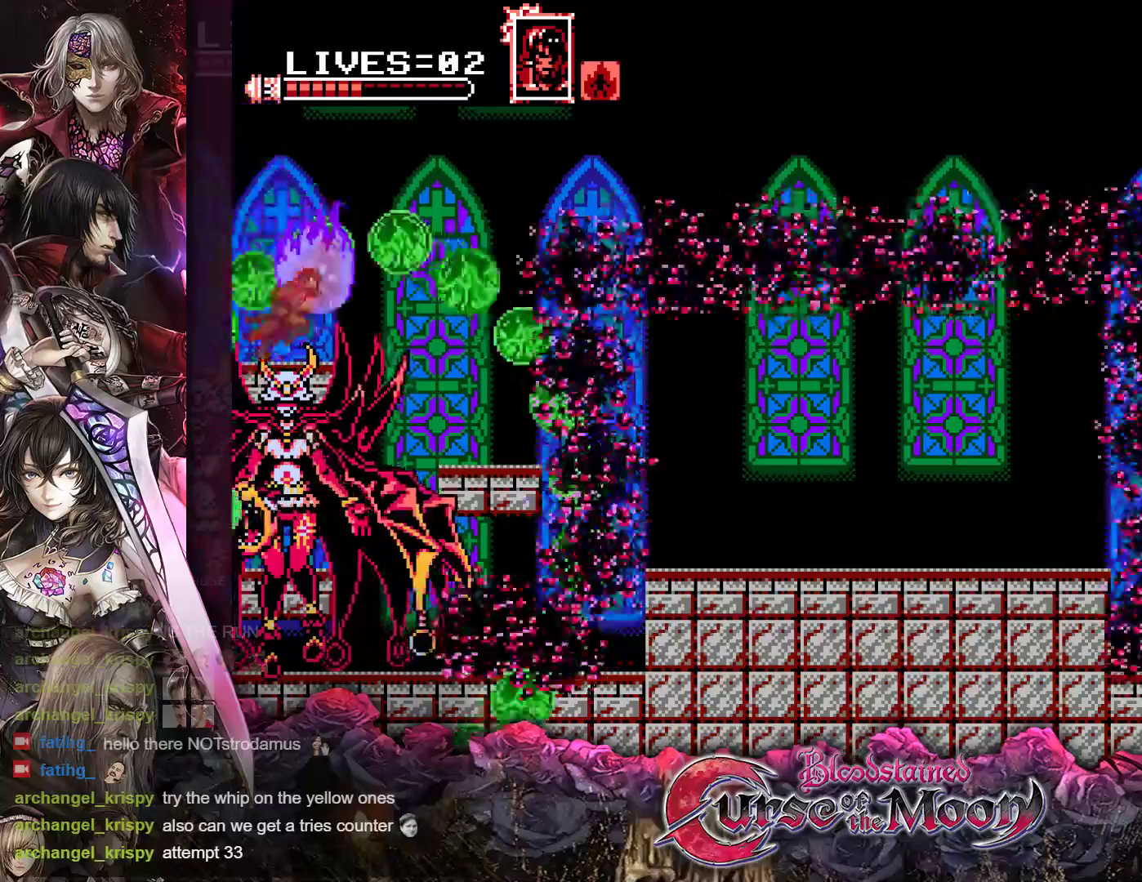
{"buttons": ["B", "R1", "DPAD_RIGHT"], "events": [[150, "B", "up"], [350, "B", "down"]]}
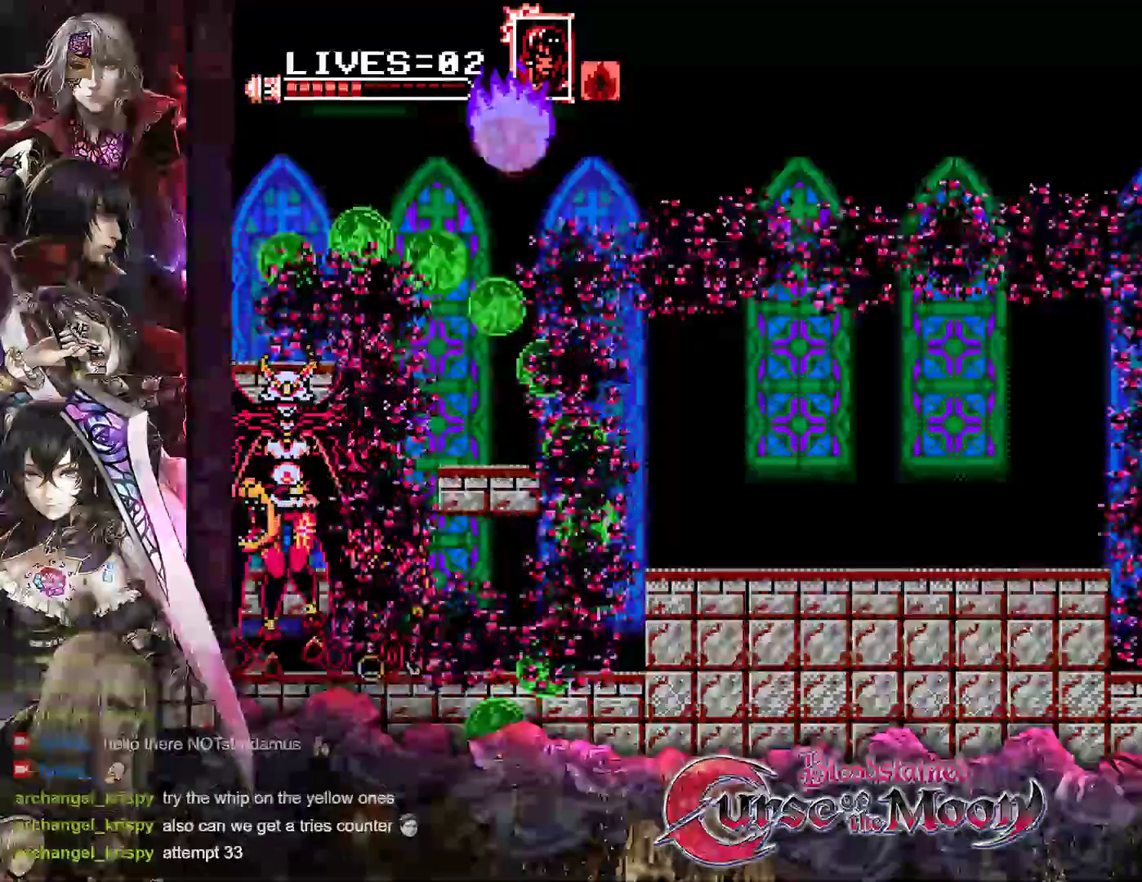
{"buttons": ["DPAD_RIGHT"], "events": [[333, "B", "up"], [383, "R1", "up"]]}
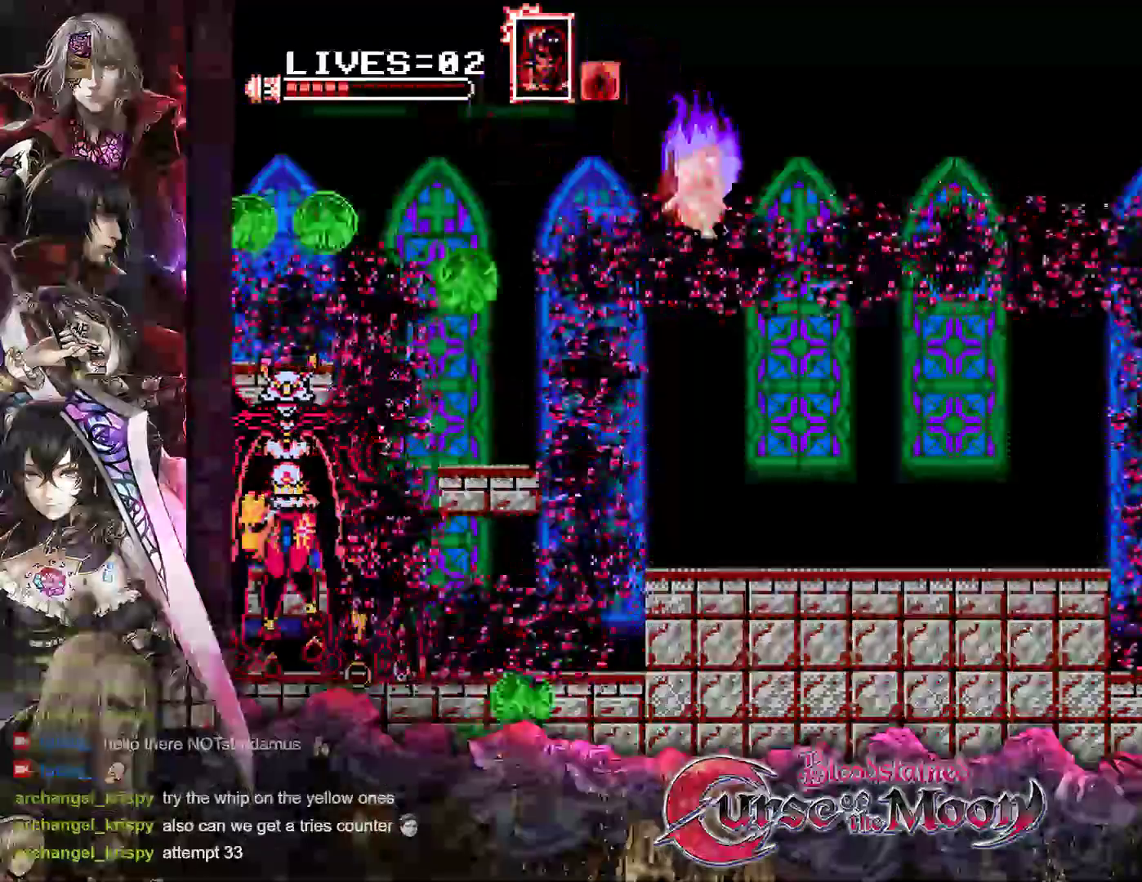
{"buttons": [], "events": [[433, "DPAD_RIGHT", "up"]]}
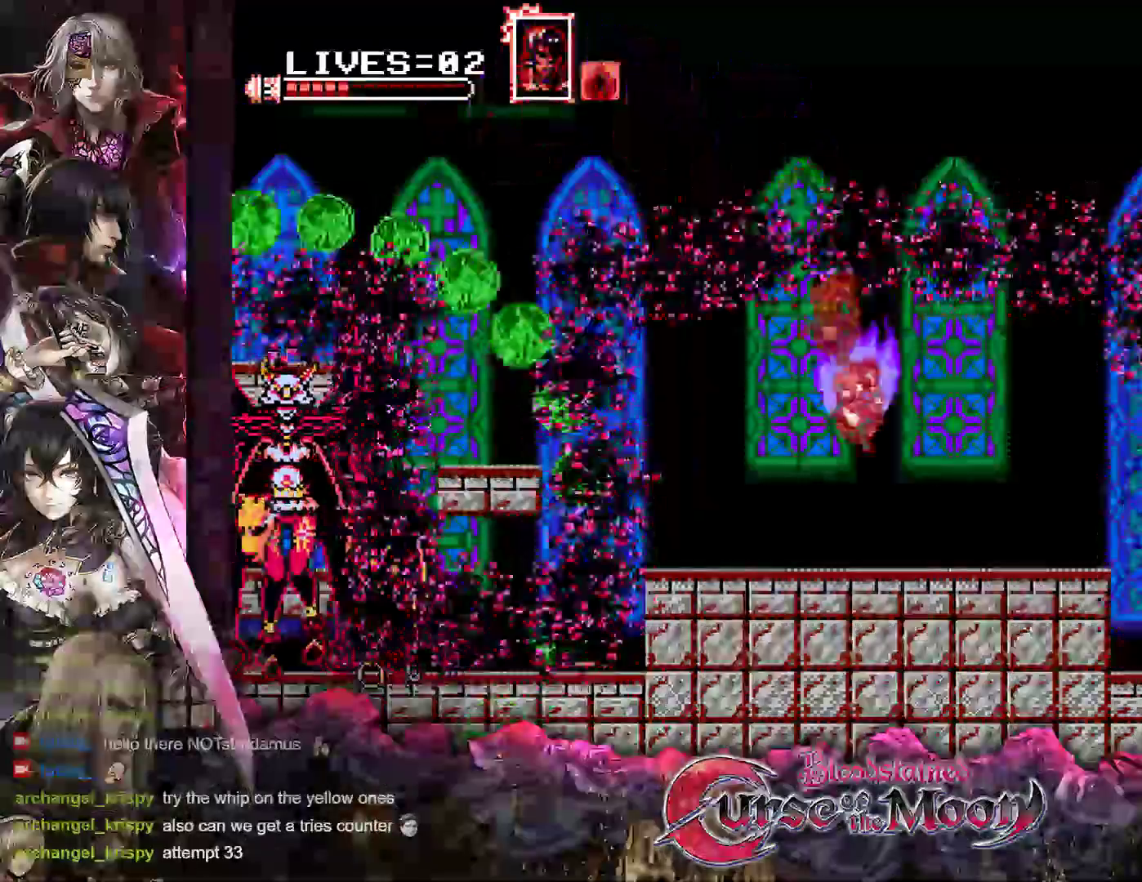
{"buttons": [], "events": []}
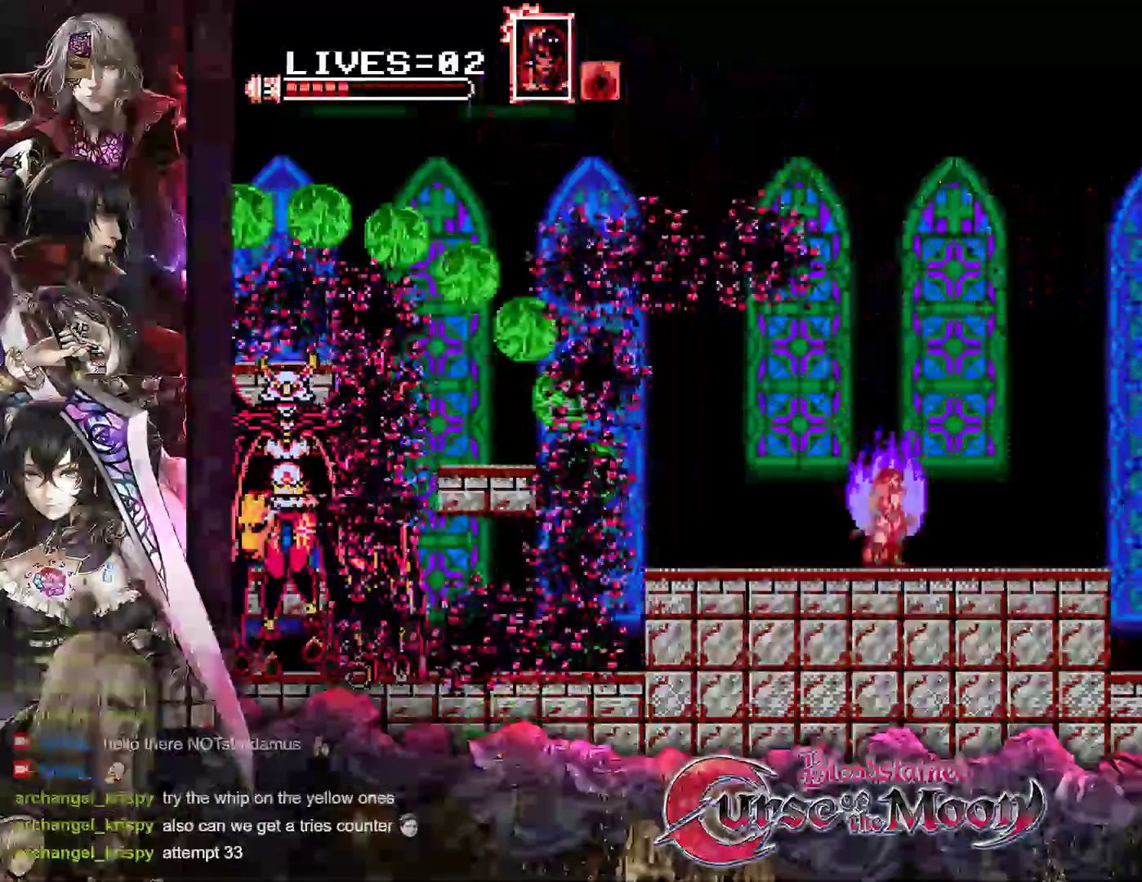
{"buttons": ["R1", "DPAD_RIGHT"], "events": [[167, "DPAD_RIGHT", "down"], [283, "R1", "down"], [383, "R1", "up"], [483, "R1", "down"]]}
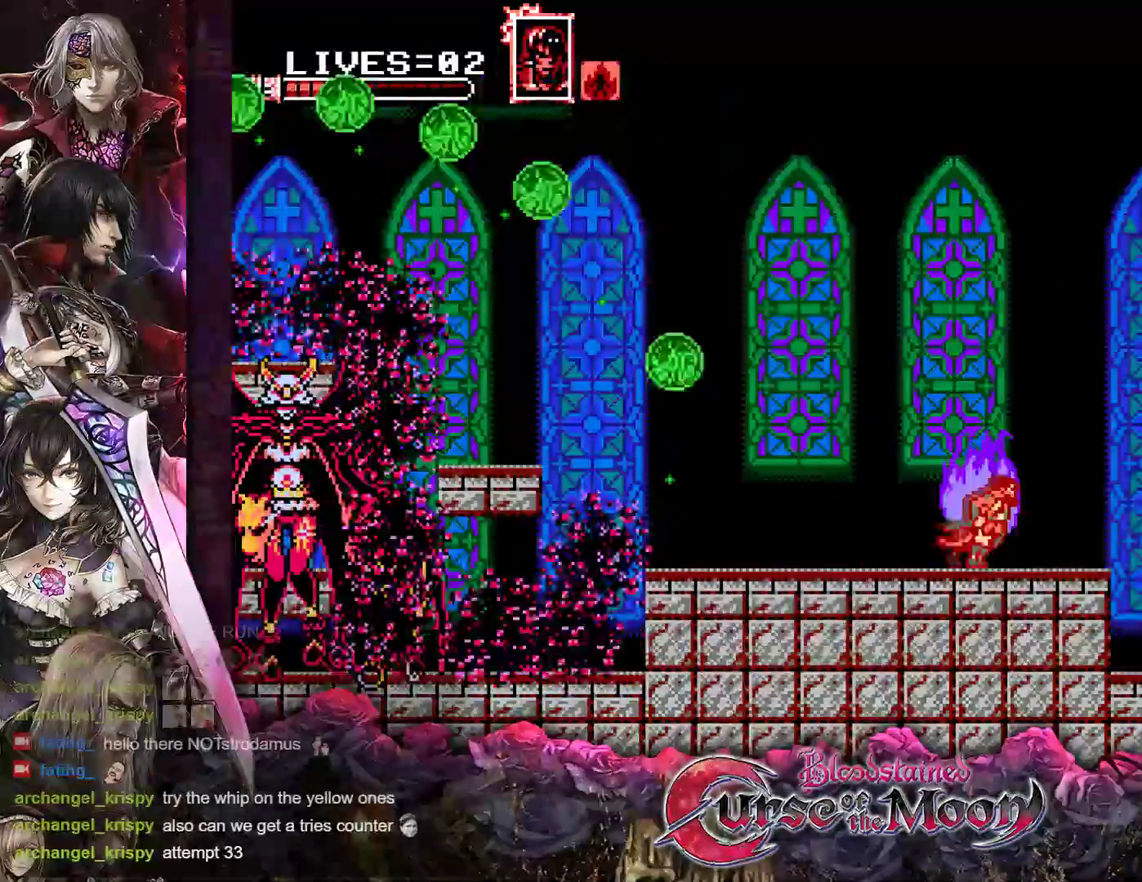
{"buttons": ["R1", "DPAD_RIGHT"], "events": [[83, "R1", "up"], [200, "R1", "down"], [300, "R1", "up"], [400, "R1", "down"]]}
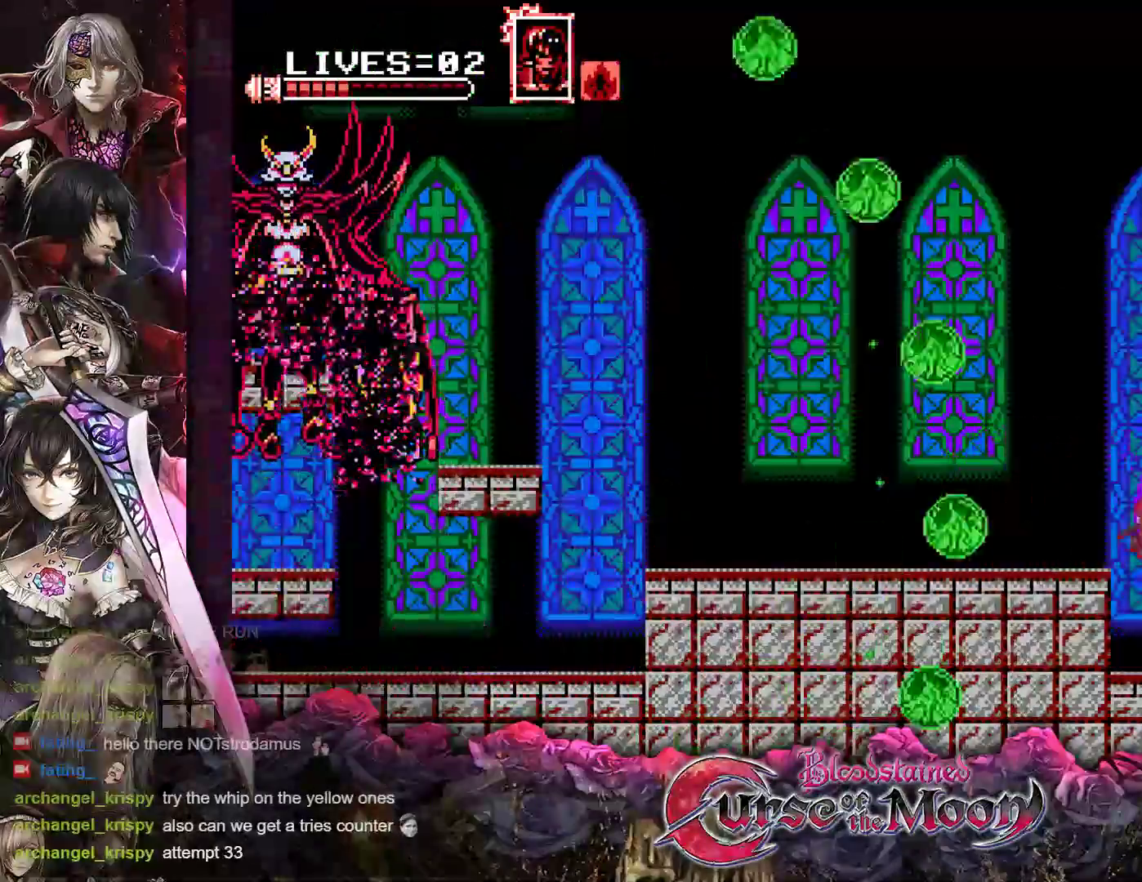
{"buttons": ["DPAD_RIGHT"], "events": [[17, "R1", "up"], [133, "R1", "down"], [233, "R1", "up"], [317, "R1", "down"], [433, "R1", "up"]]}
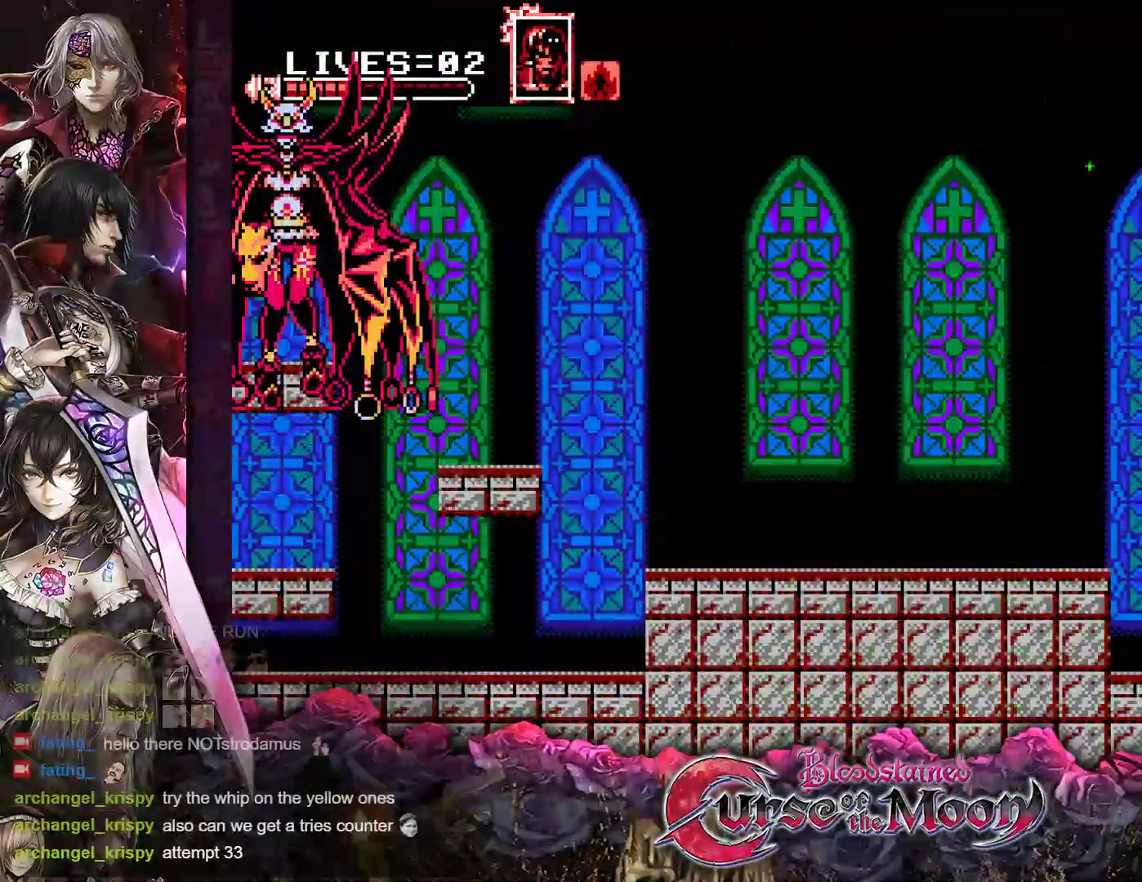
{"buttons": ["R1", "DPAD_LEFT"], "events": [[17, "R1", "down"], [217, "B", "down"], [250, "DPAD_RIGHT", "up"], [300, "Y", "down"], [317, "DPAD_LEFT", "down"], [450, "Y", "up"], [483, "B", "up"]]}
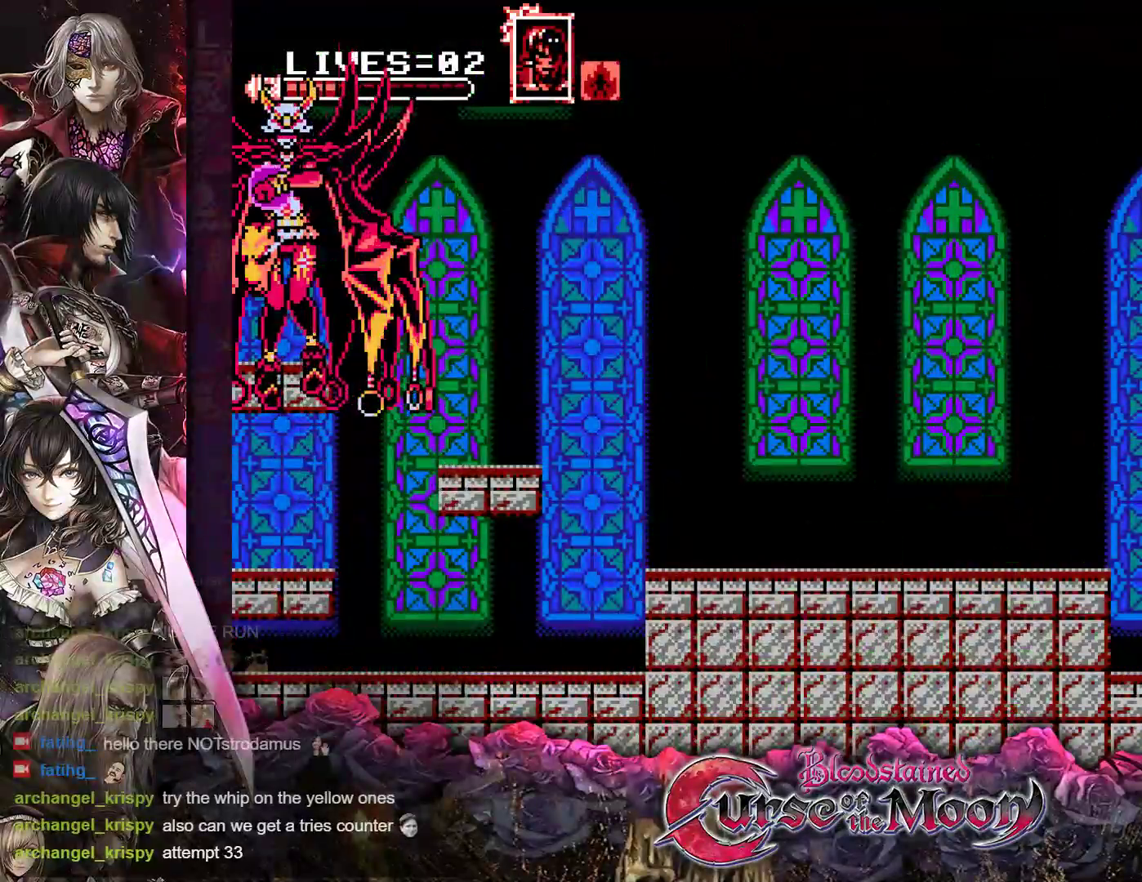
{"buttons": ["R1", "DPAD_LEFT"], "events": [[33, "R1", "up"], [250, "R1", "down"], [367, "R1", "up"], [483, "R1", "down"]]}
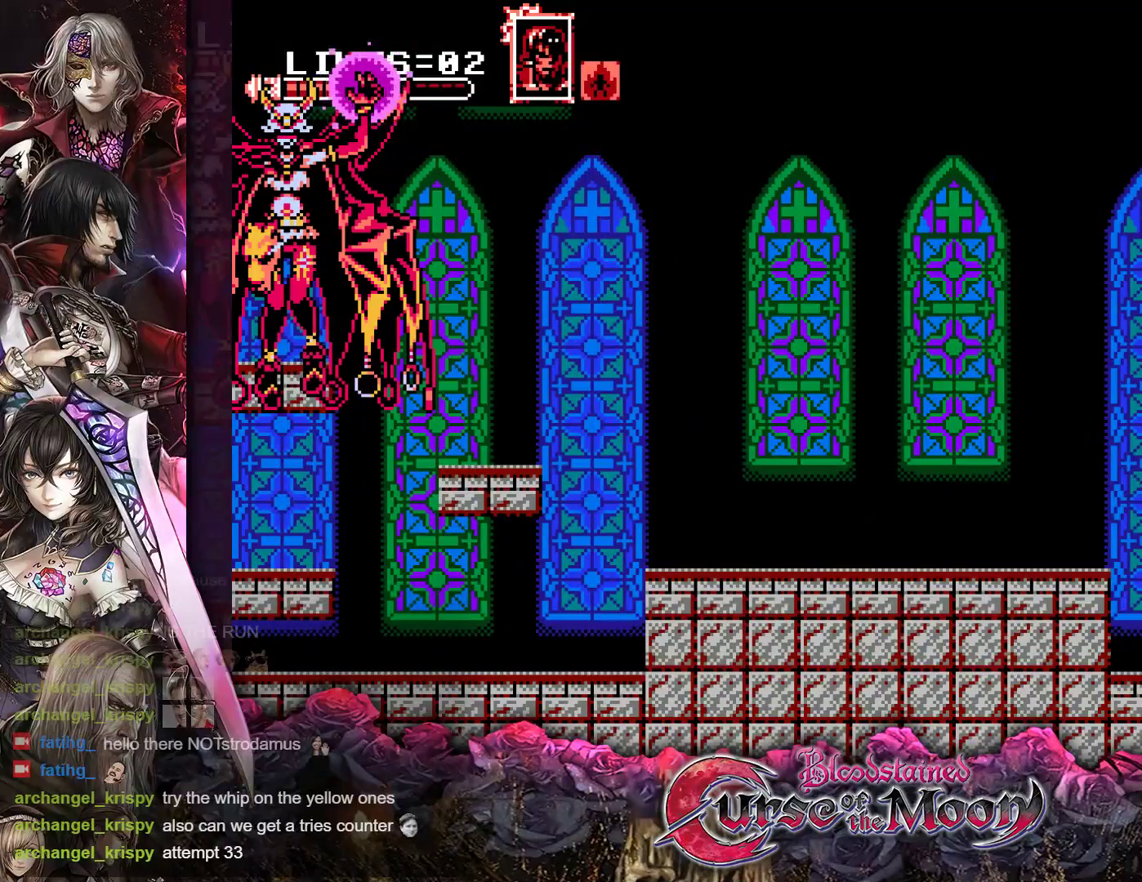
{"buttons": ["B", "R1", "DPAD_LEFT"], "events": [[83, "R1", "up"], [217, "R1", "down"], [267, "B", "down"]]}
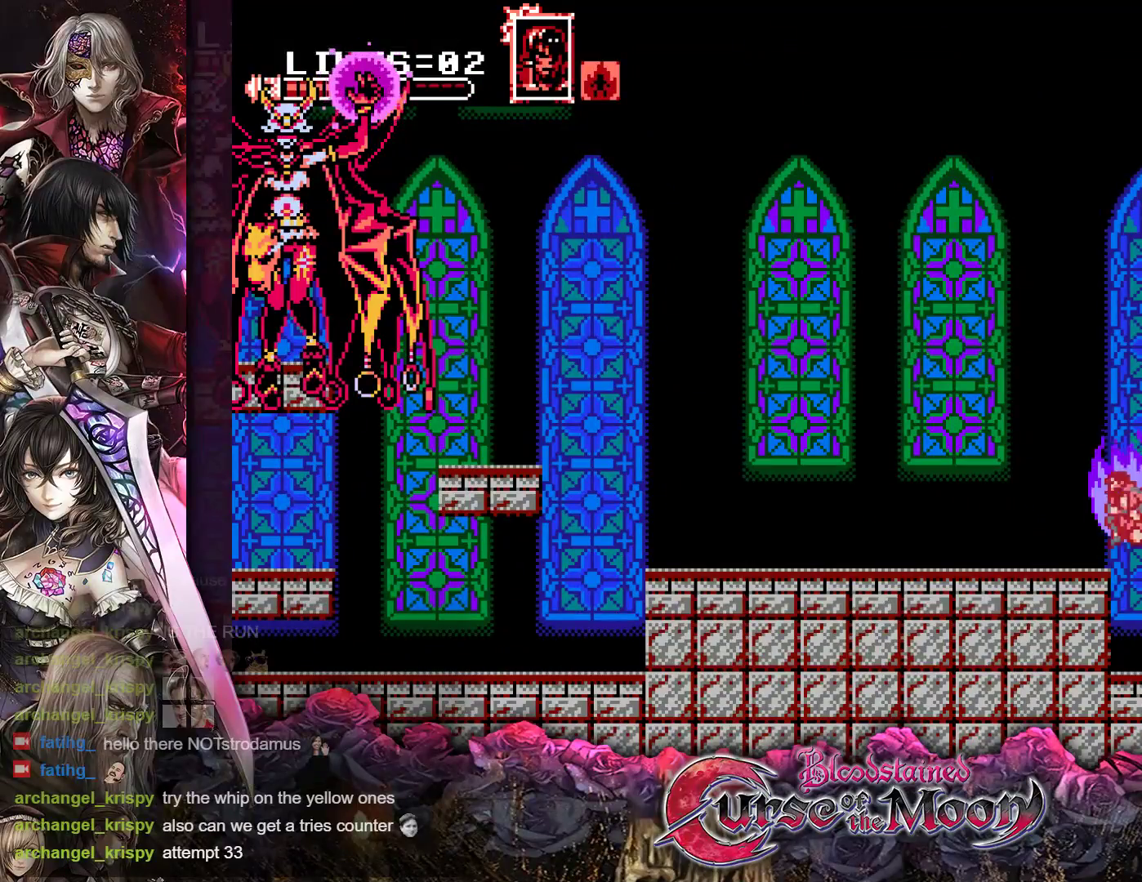
{"buttons": ["DPAD_LEFT"], "events": [[67, "B", "up"], [100, "R1", "up"], [317, "R1", "down"], [450, "R1", "up"]]}
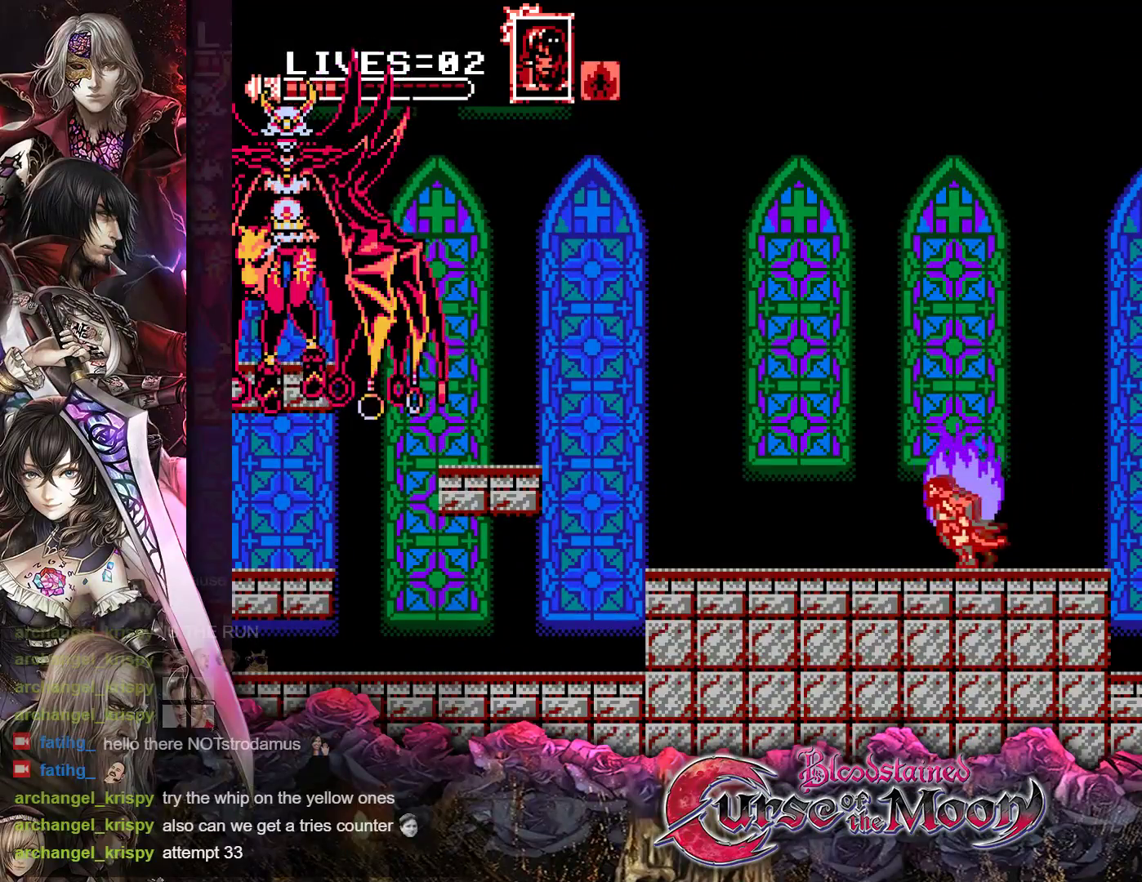
{"buttons": ["R1", "DPAD_LEFT"], "events": [[50, "R1", "down"], [167, "R1", "up"], [300, "R1", "down"], [367, "R1", "up"], [500, "R1", "down"]]}
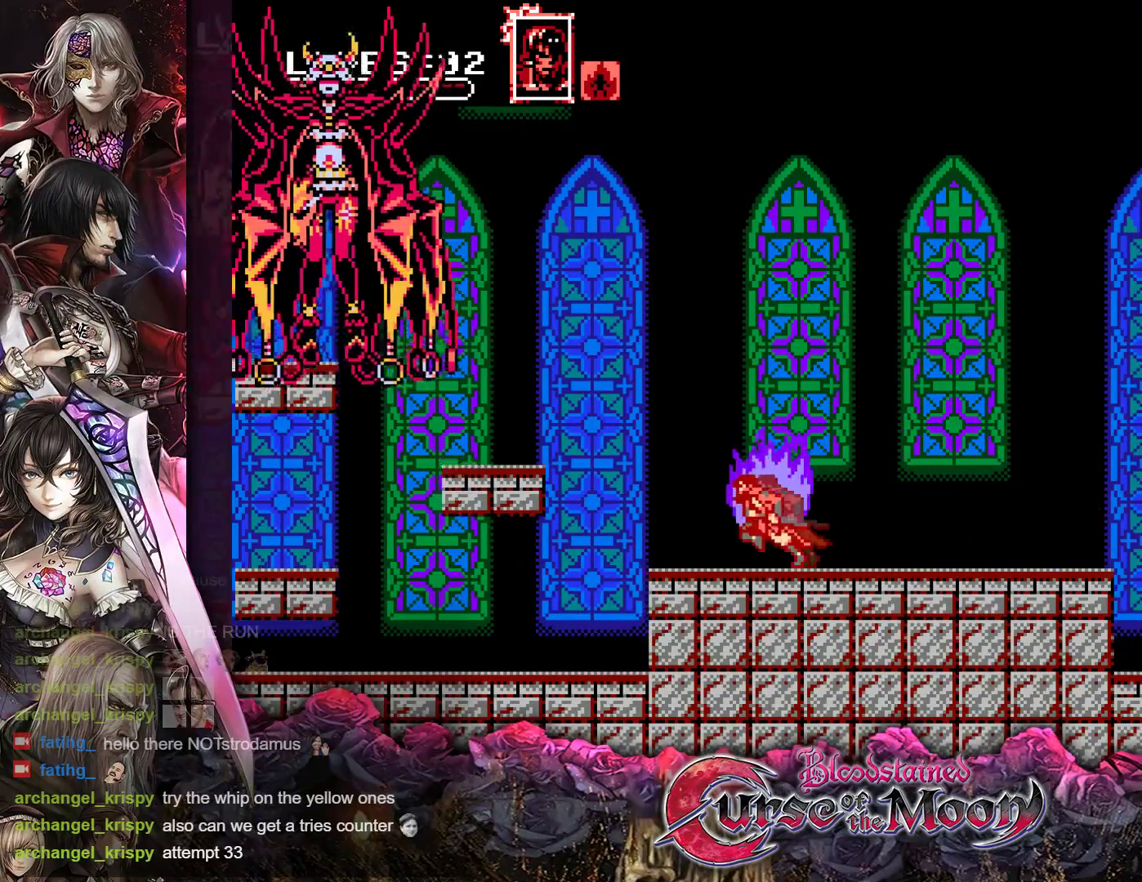
{"buttons": [], "events": [[50, "B", "down"], [217, "Y", "down"], [333, "DPAD_LEFT", "up"], [333, "Y", "up"], [350, "B", "up"], [367, "R1", "up"]]}